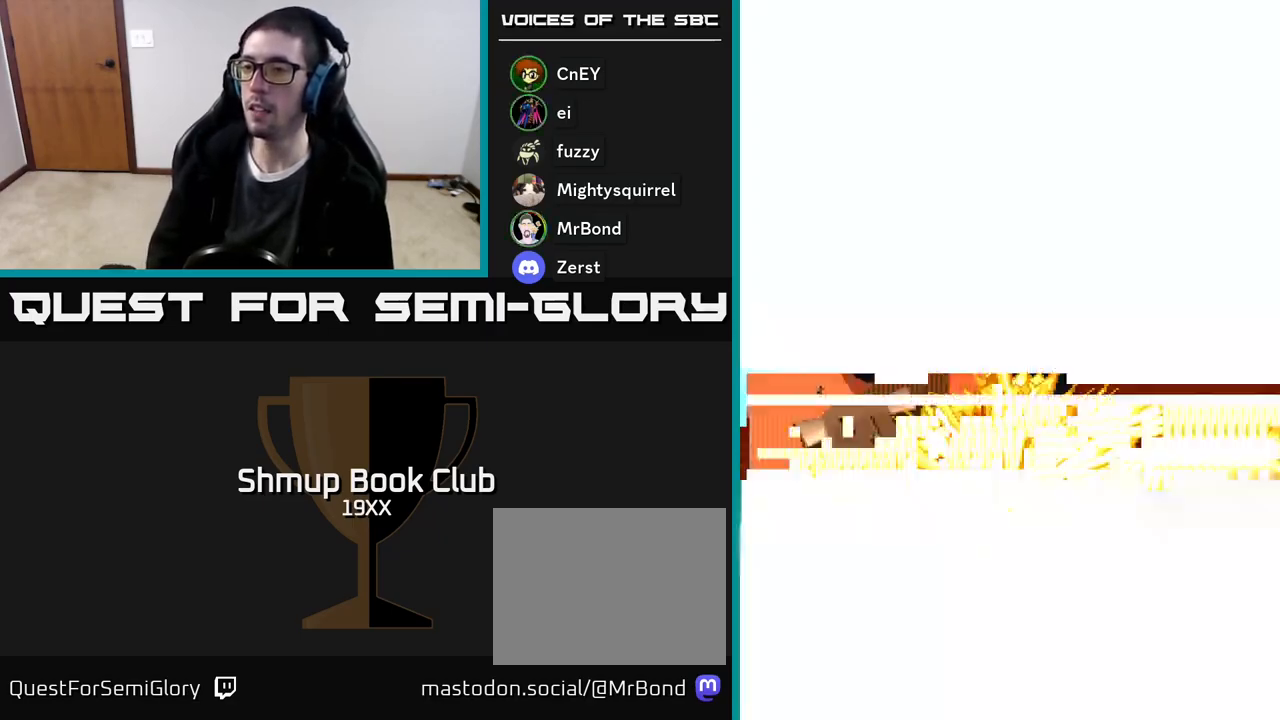
Gameplay with a controller (Xbox layout); each line is a JSON object with the inputs held at the frame after it. "events" lists button and stick changes between this image and that frame as [ms after this image, input, new state], when the widget could be followed in between. Not read: left_stick right_stick.
{"buttons": ["A", "R2", "DPAD_UP", "DPAD_LEFT"], "events": [[33, "DPAD_RIGHT", "up"], [367, "DPAD_LEFT", "down"], [467, "X", "up"]]}
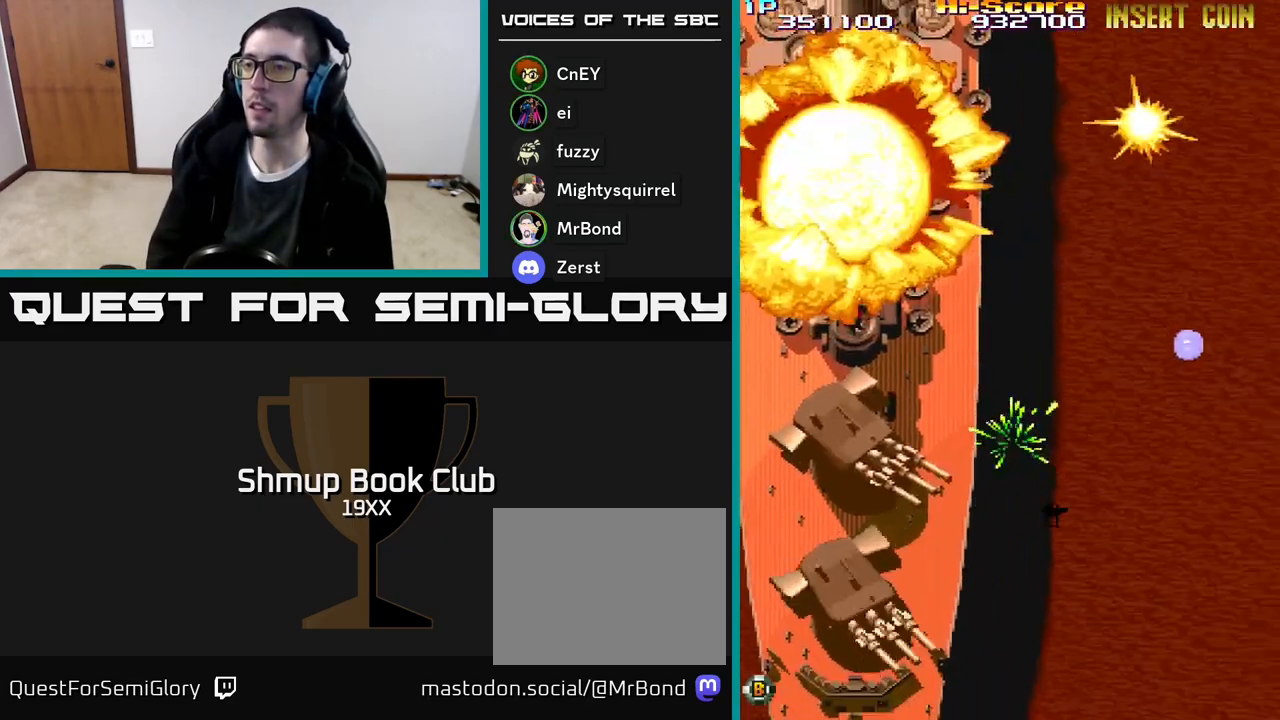
{"buttons": ["R2", "DPAD_DOWN", "DPAD_RIGHT"], "events": [[17, "A", "up"], [150, "DPAD_UP", "up"], [433, "DPAD_LEFT", "up"], [450, "DPAD_DOWN", "down"], [467, "DPAD_RIGHT", "down"]]}
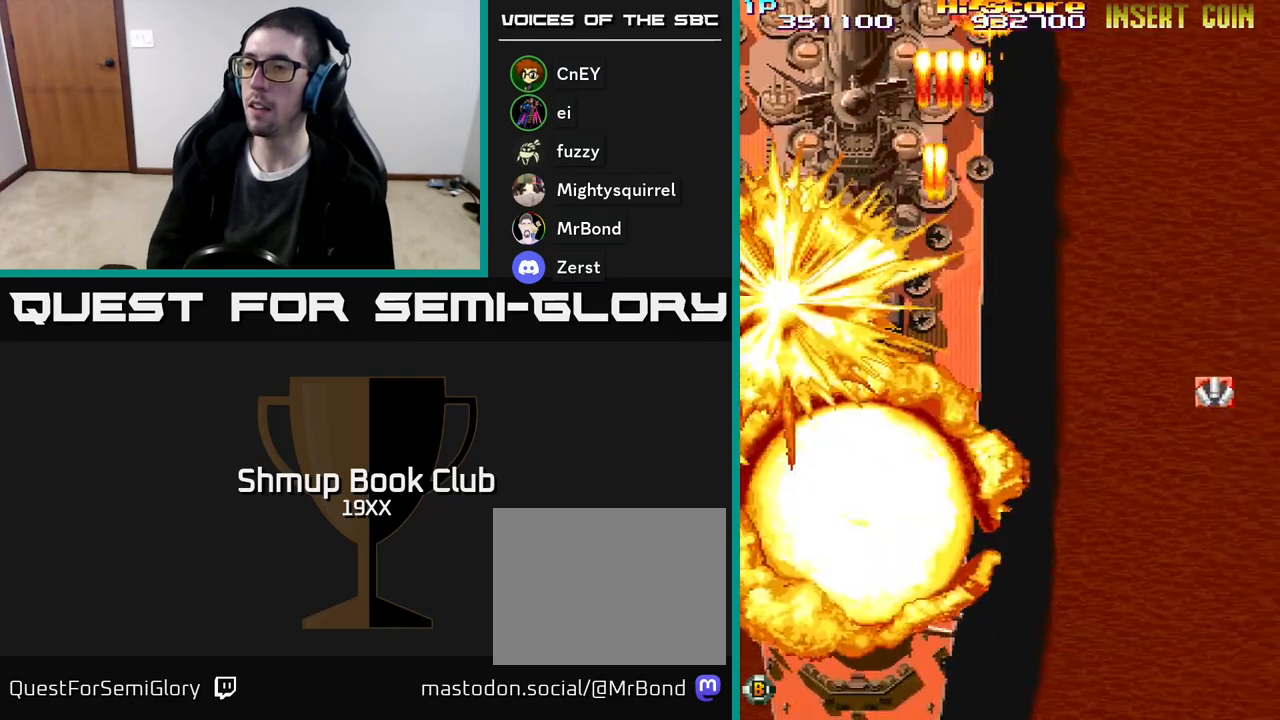
{"buttons": ["R2", "DPAD_DOWN"], "events": [[50, "DPAD_RIGHT", "up"]]}
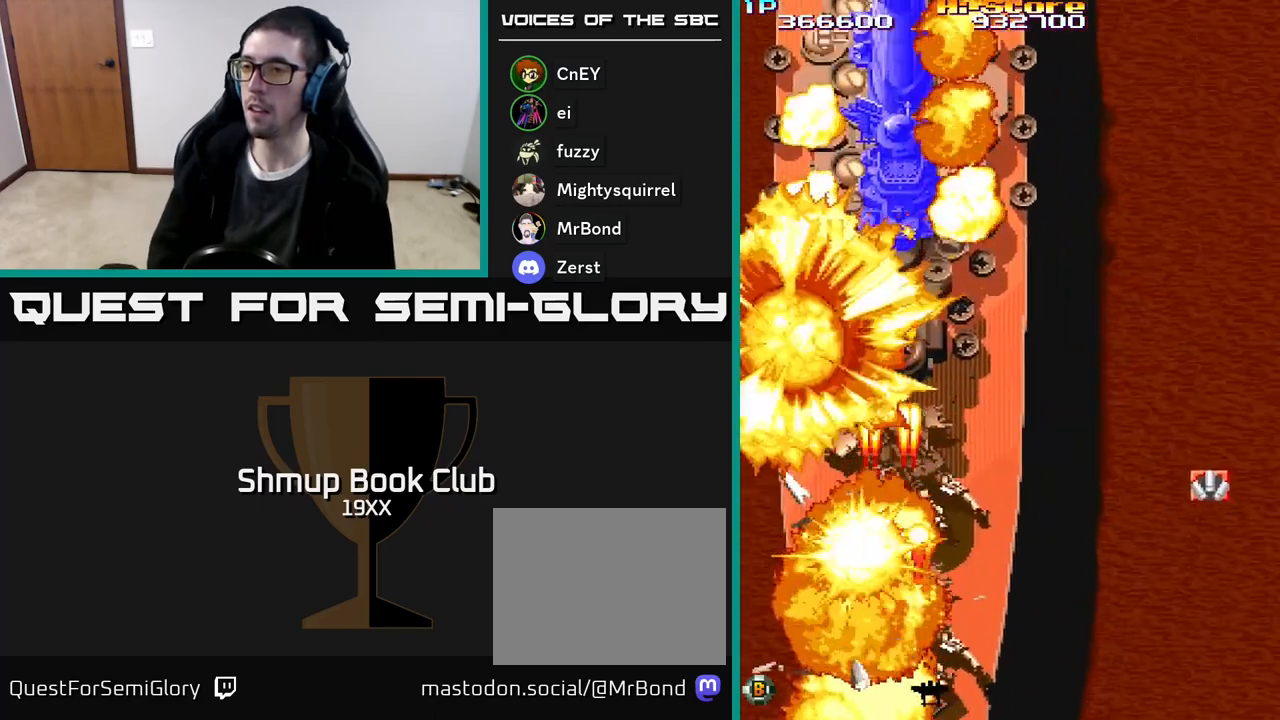
{"buttons": ["R2", "DPAD_DOWN"], "events": [[150, "DPAD_RIGHT", "down"], [183, "DPAD_DOWN", "up"], [200, "DPAD_UP", "down"], [333, "DPAD_UP", "up"], [383, "DPAD_DOWN", "down"], [433, "DPAD_RIGHT", "up"]]}
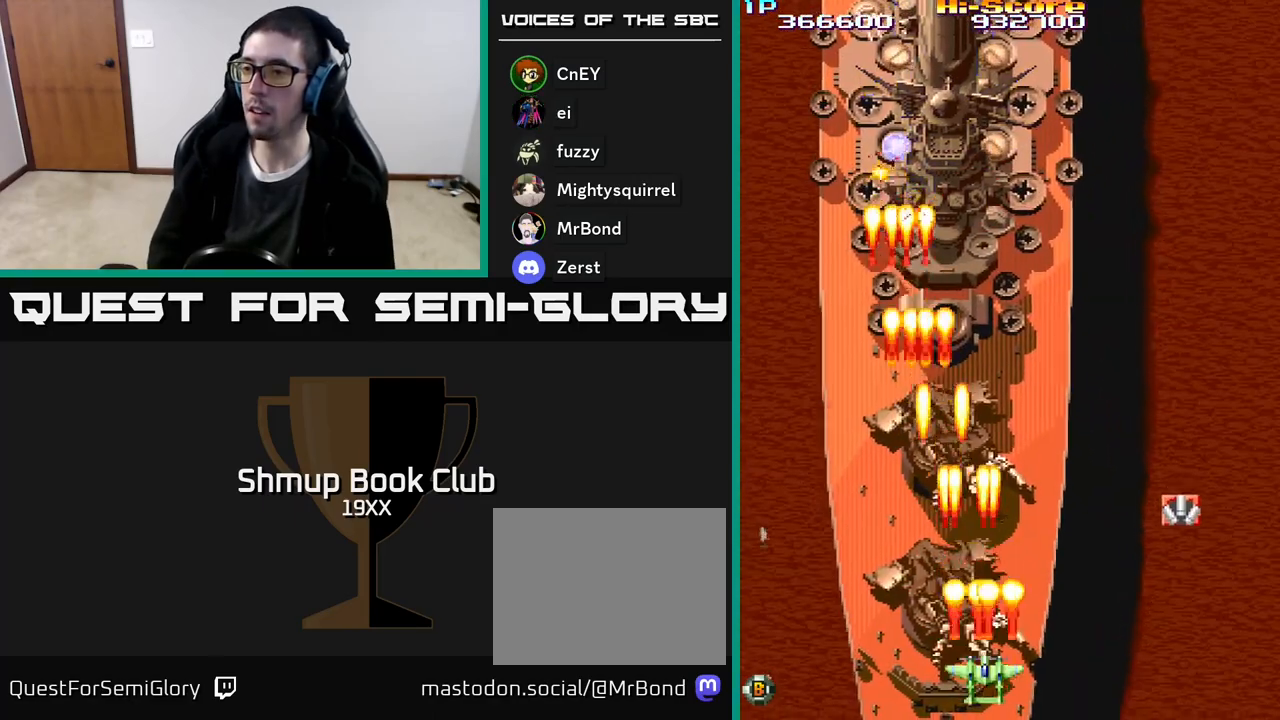
{"buttons": ["R2", "DPAD_UP"], "events": [[50, "DPAD_RIGHT", "down"], [67, "DPAD_DOWN", "up"], [100, "DPAD_UP", "down"], [483, "DPAD_RIGHT", "up"]]}
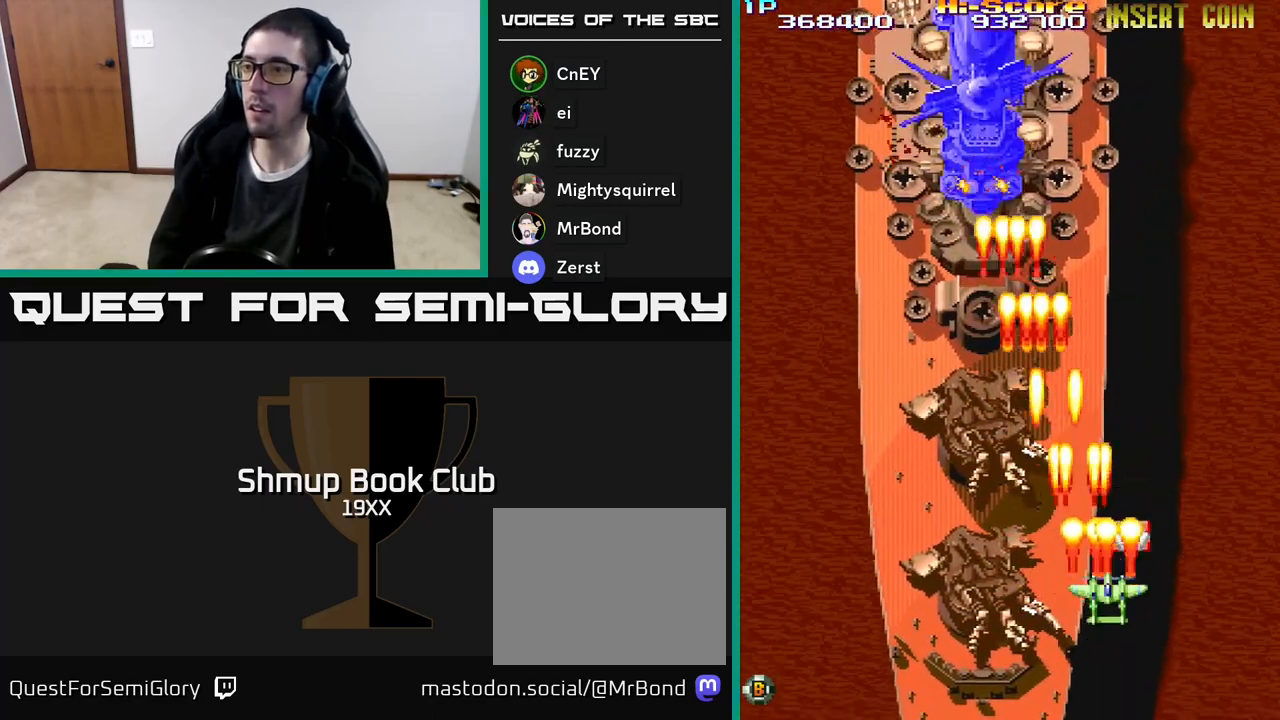
{"buttons": ["R2", "DPAD_UP"], "events": [[167, "DPAD_LEFT", "down"], [383, "DPAD_LEFT", "up"]]}
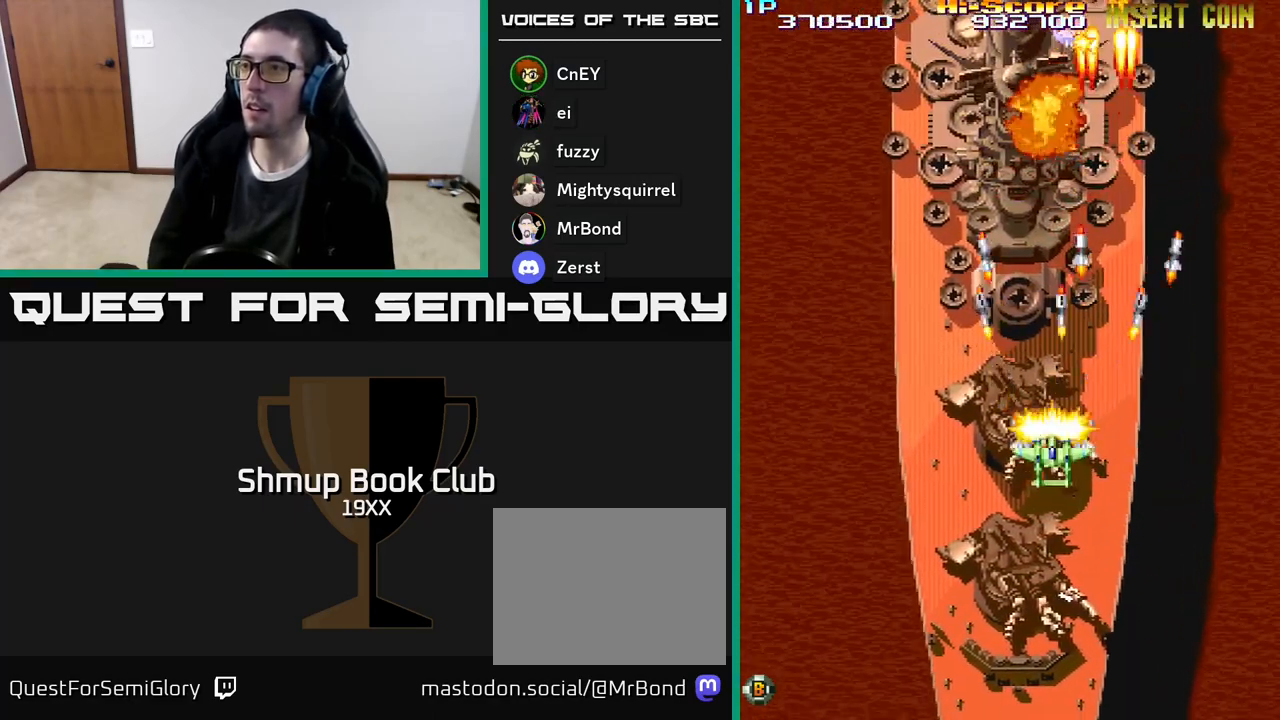
{"buttons": ["R2", "DPAD_UP", "DPAD_RIGHT"], "events": [[417, "DPAD_RIGHT", "down"]]}
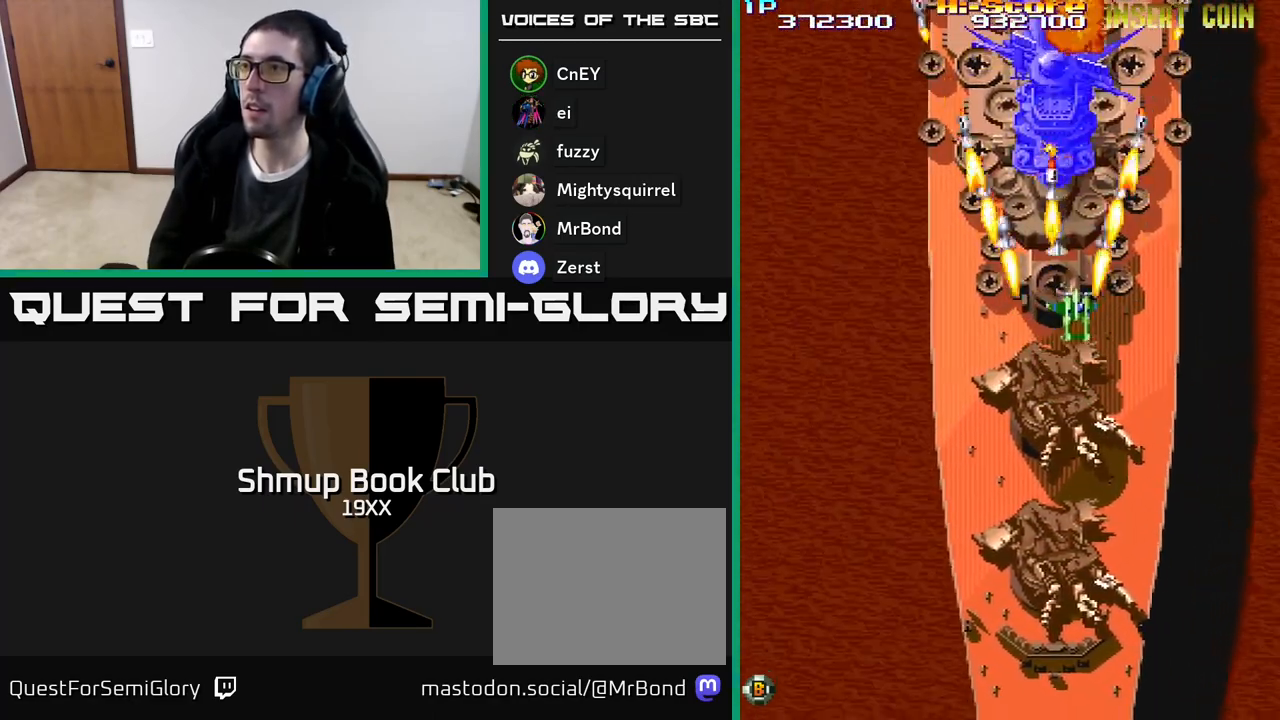
{"buttons": ["R2", "DPAD_UP", "DPAD_LEFT"], "events": [[150, "DPAD_RIGHT", "up"], [467, "DPAD_LEFT", "down"]]}
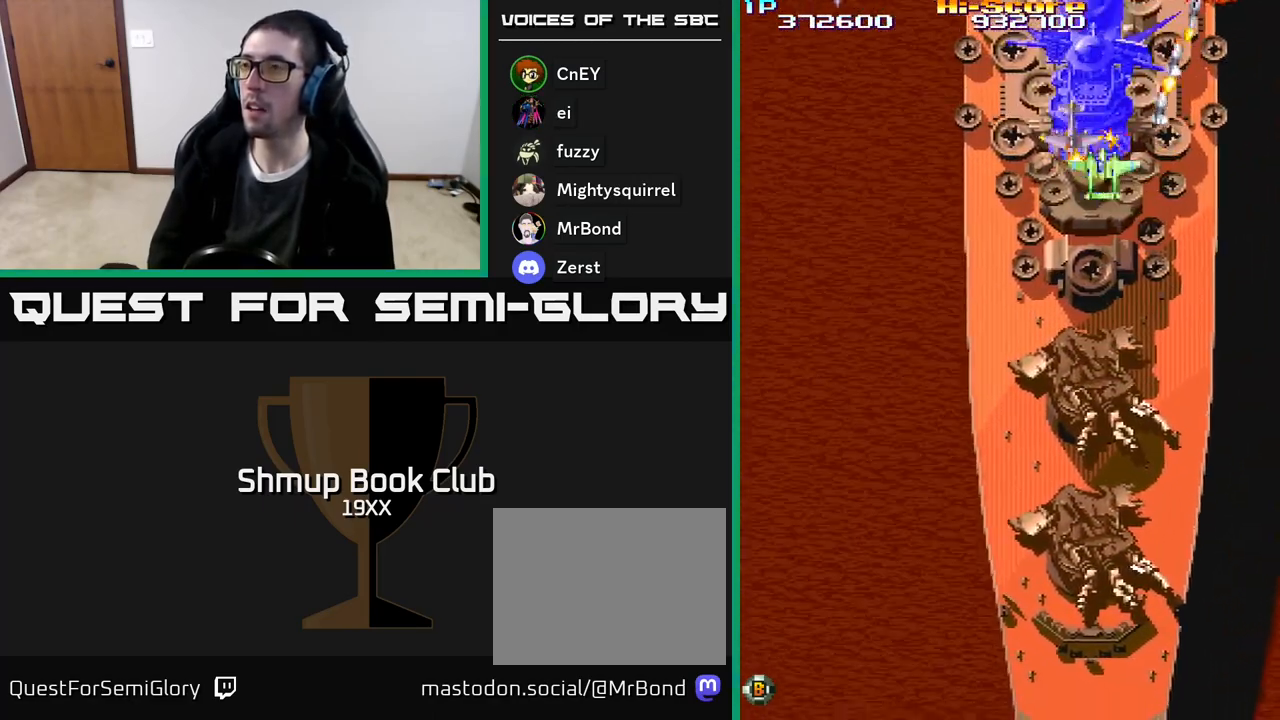
{"buttons": ["R2", "DPAD_DOWN"], "events": [[17, "DPAD_LEFT", "up"], [17, "DPAD_UP", "up"], [233, "DPAD_RIGHT", "down"], [333, "DPAD_DOWN", "down"], [350, "DPAD_RIGHT", "up"], [417, "DPAD_DOWN", "up"], [433, "DPAD_DOWN", "down"]]}
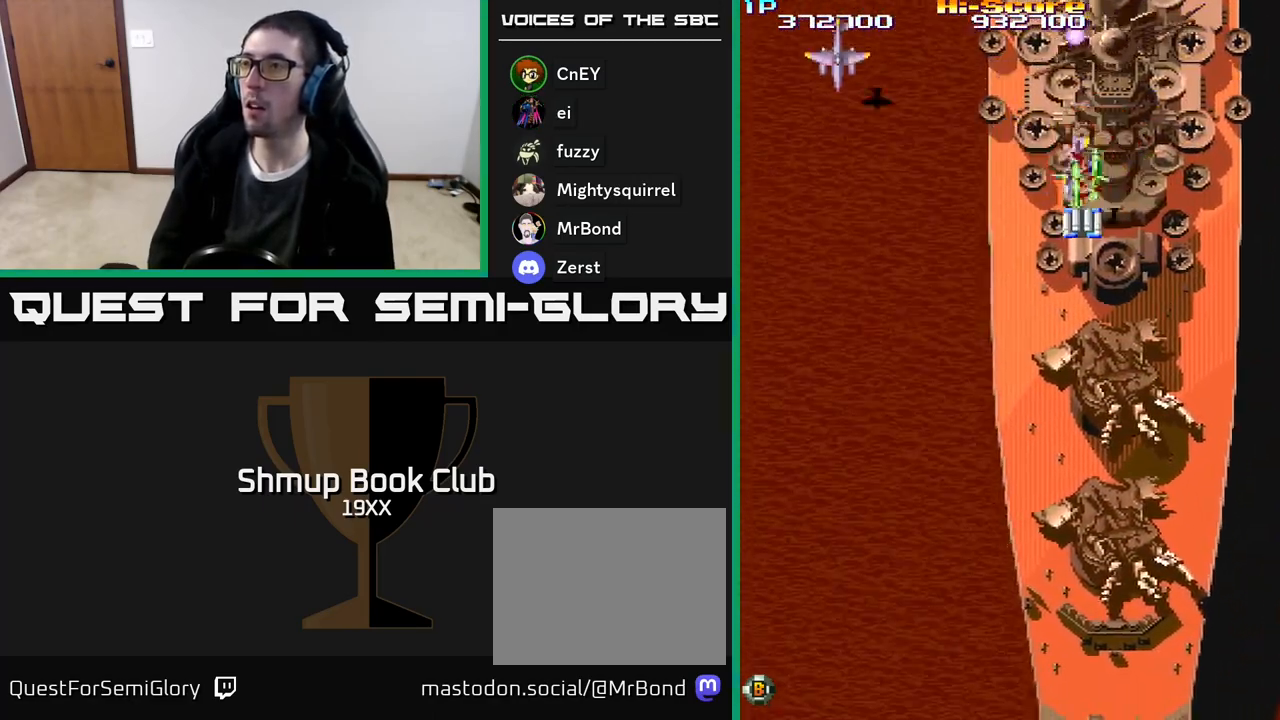
{"buttons": ["R2"], "events": [[200, "DPAD_DOWN", "up"]]}
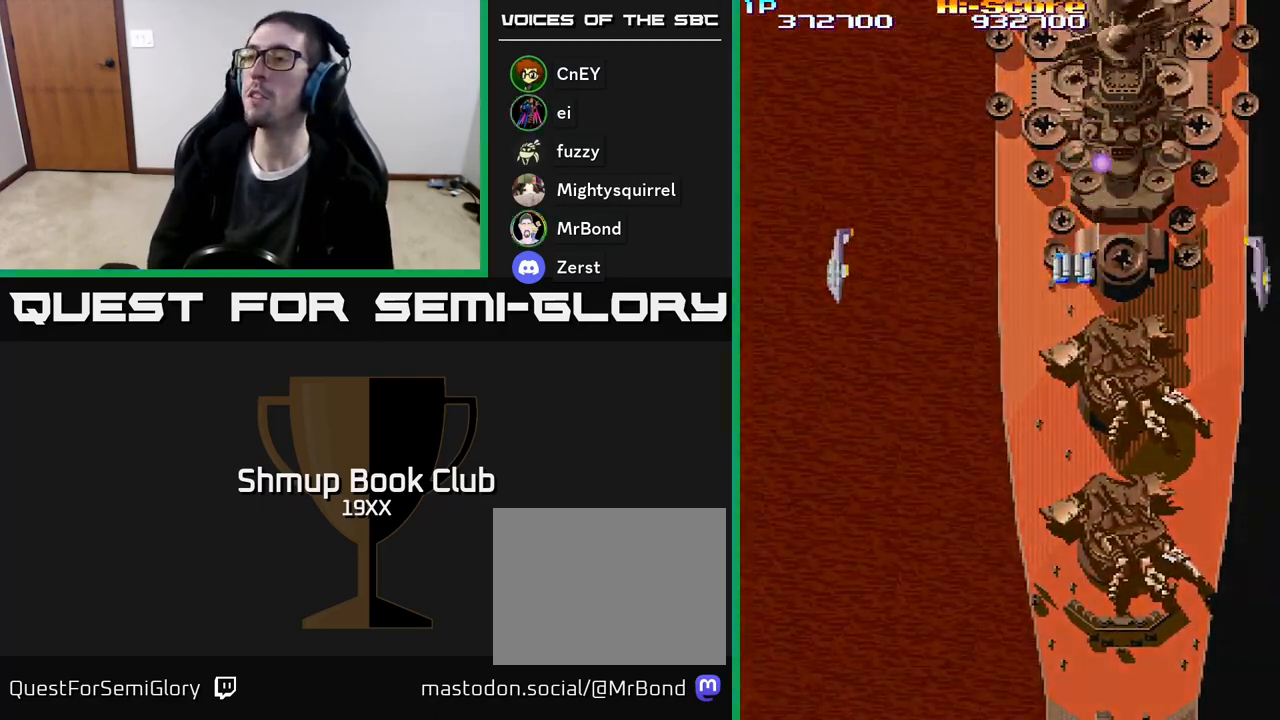
{"buttons": ["R2"], "events": []}
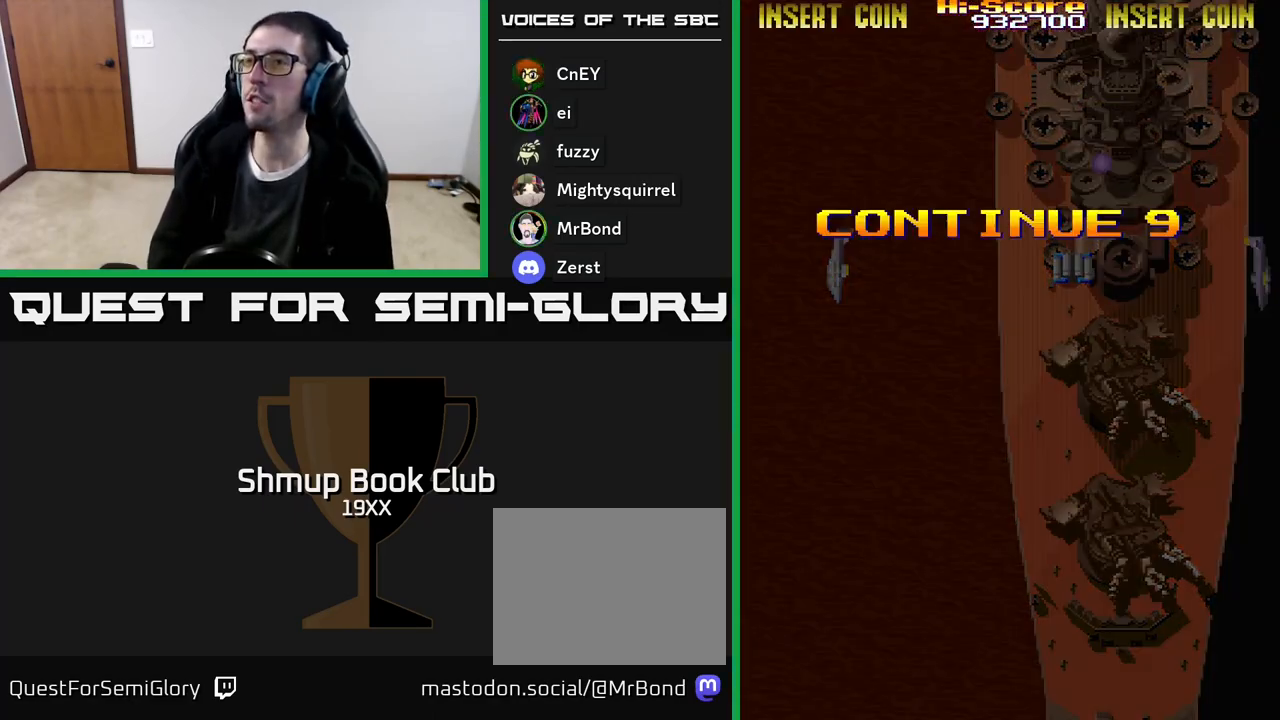
{"buttons": ["R2"], "events": []}
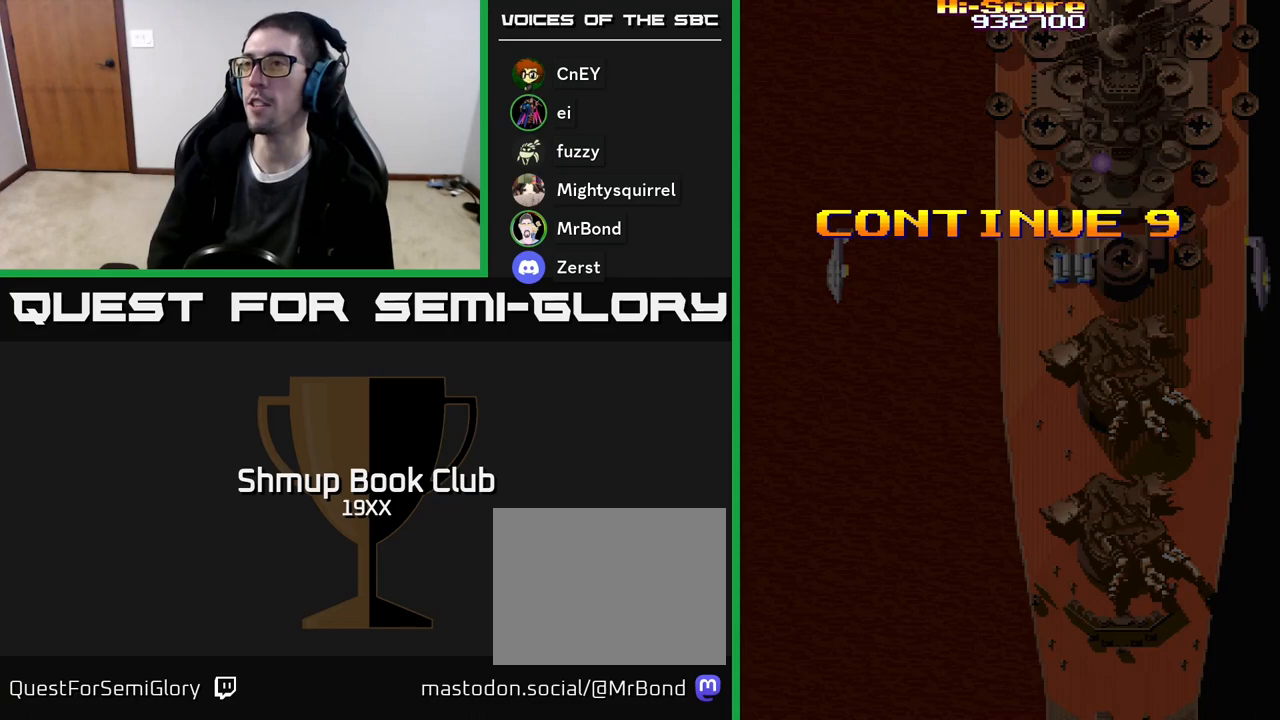
{"buttons": ["R2"], "events": [[383, "R2", "up"], [467, "R2", "down"]]}
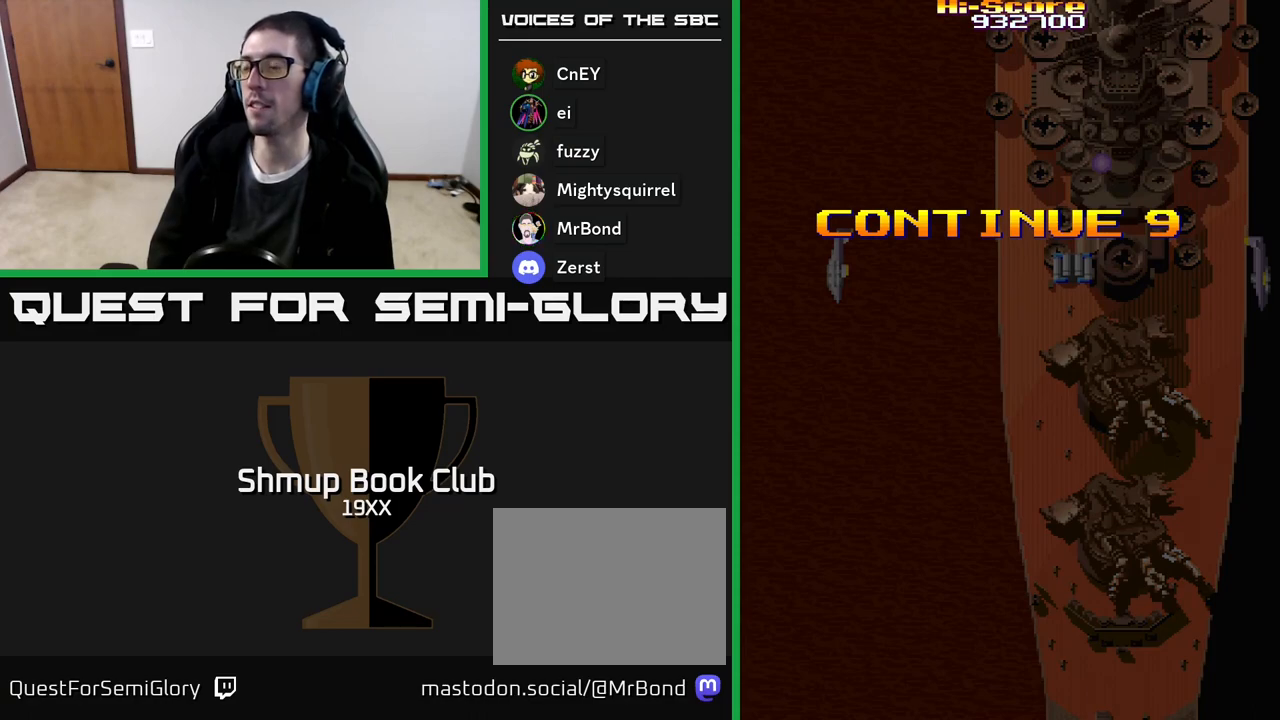
{"buttons": ["R2"], "events": []}
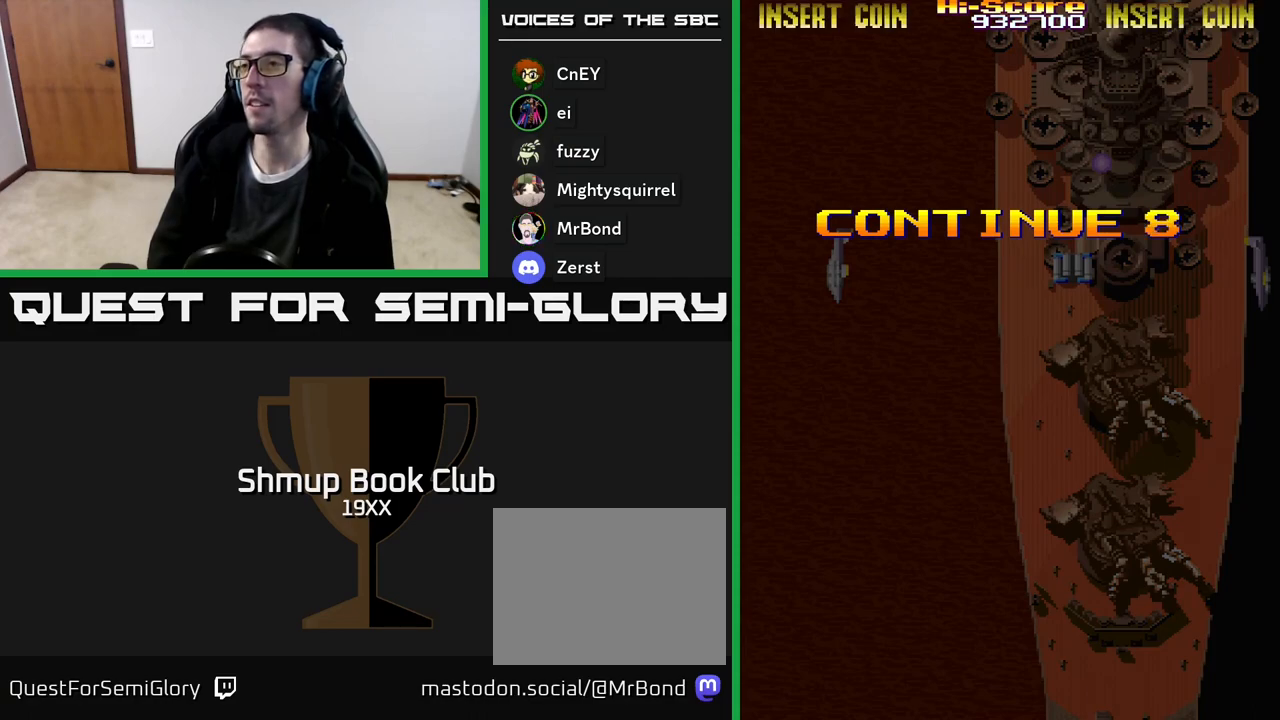
{"buttons": [], "events": [[433, "R2", "up"]]}
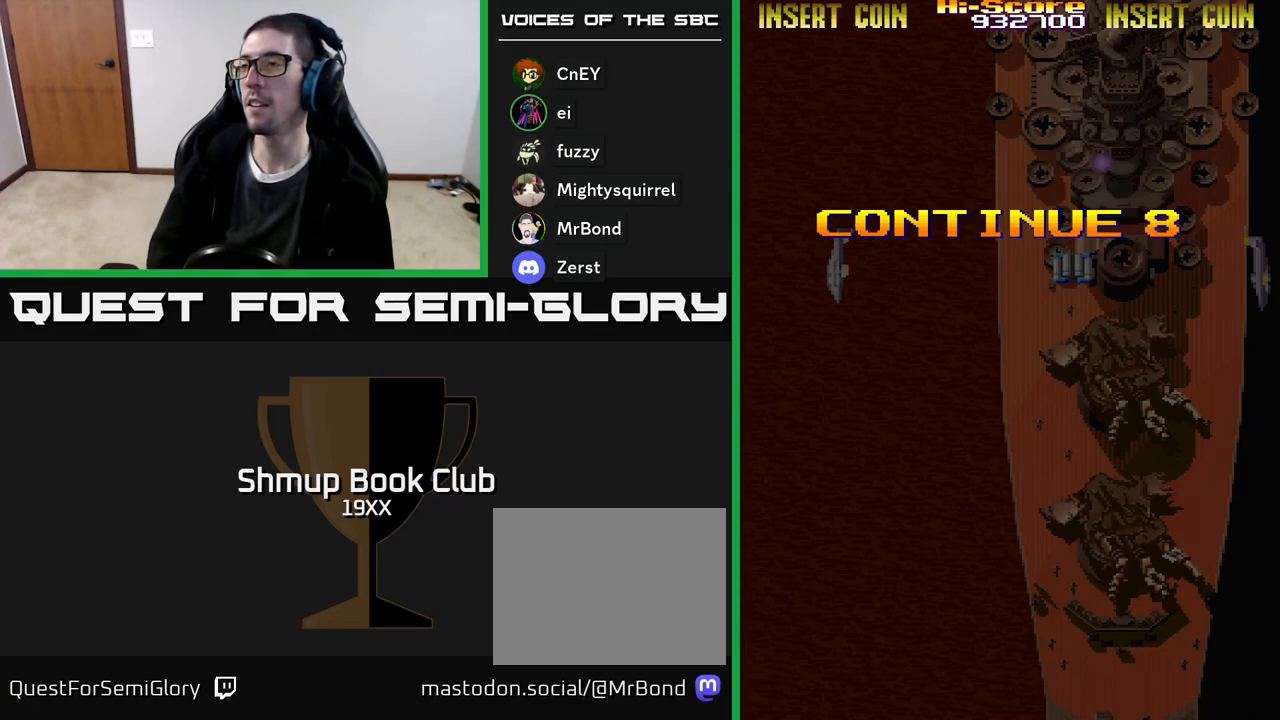
{"buttons": ["R2"], "events": [[50, "R2", "down"]]}
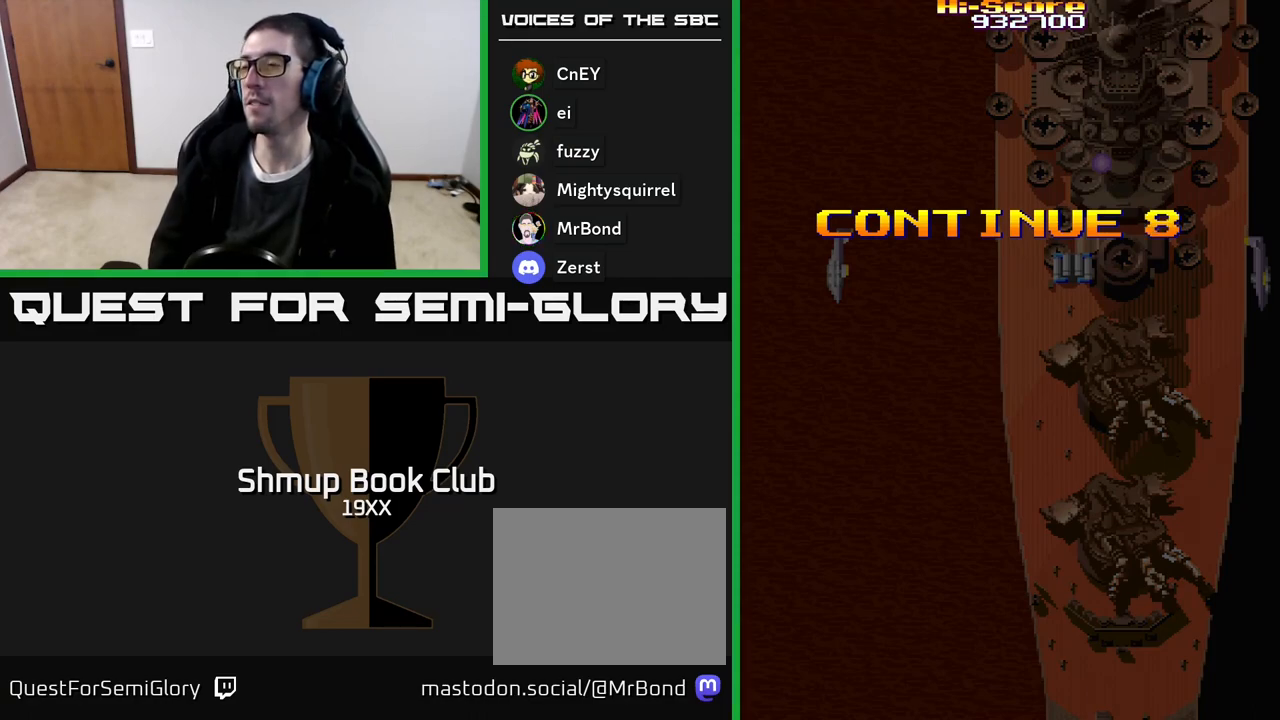
{"buttons": ["R2"], "events": []}
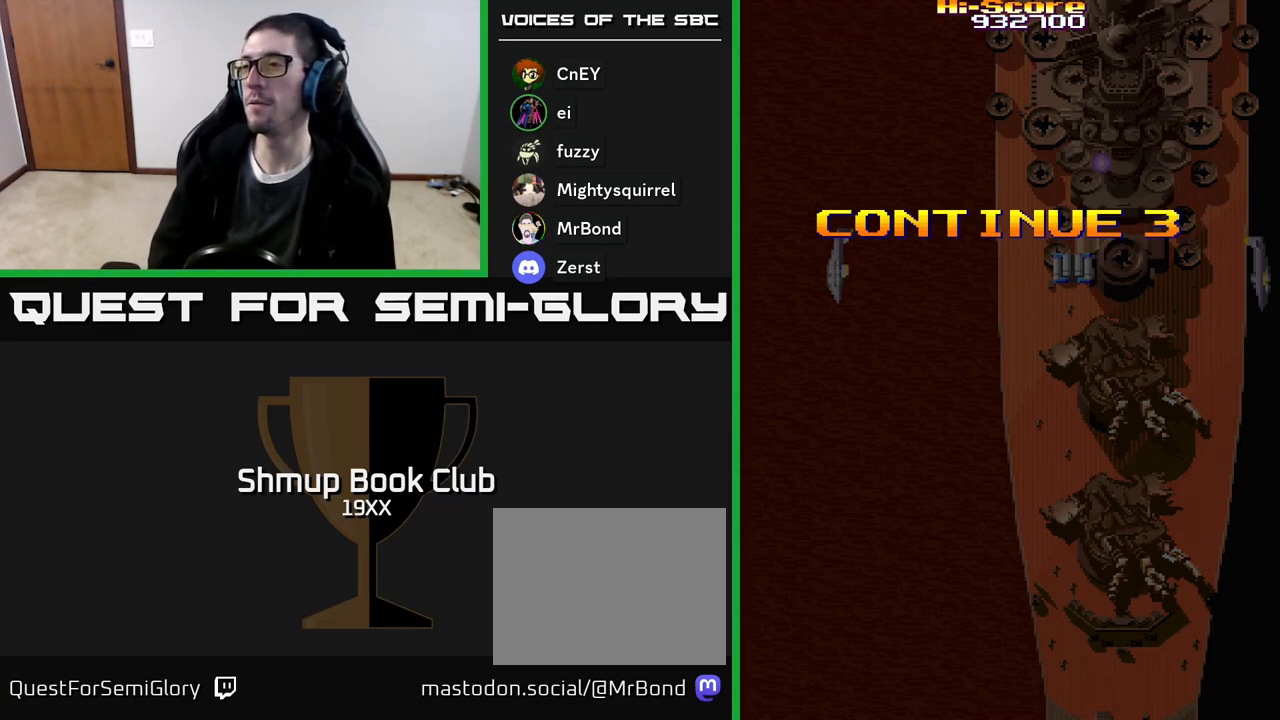
{"buttons": ["R2"], "events": []}
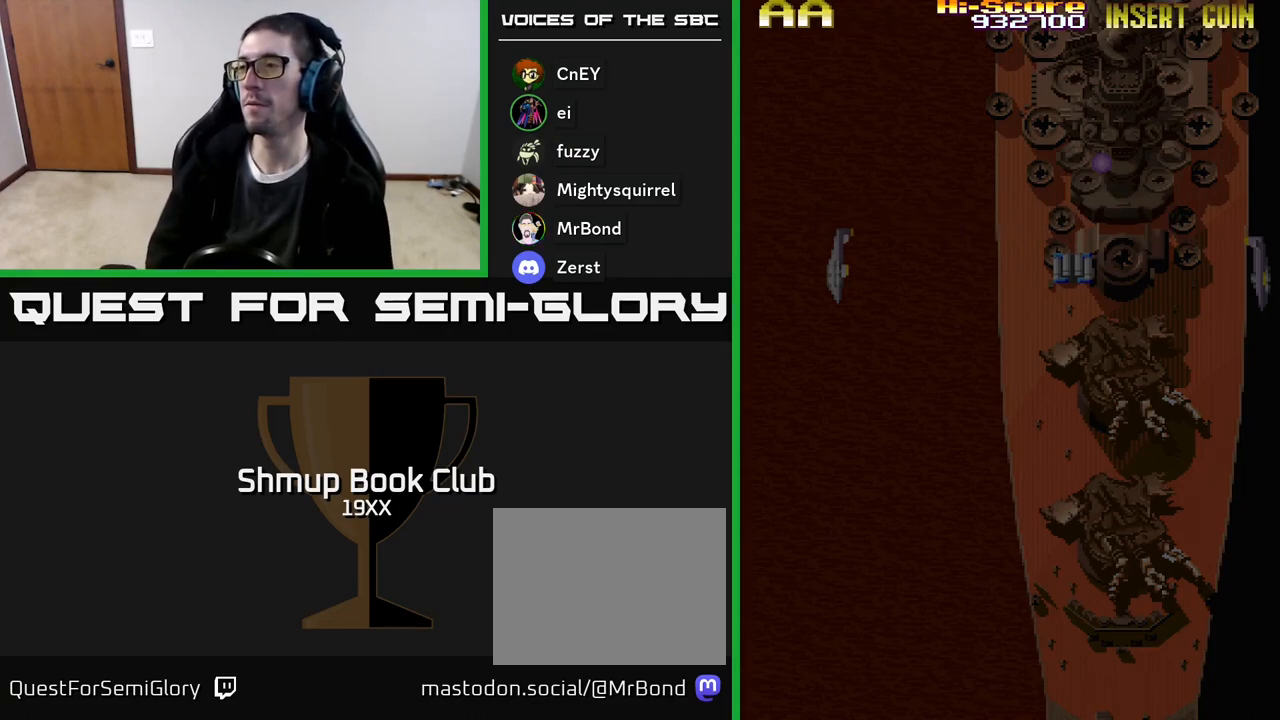
{"buttons": ["R2"], "events": []}
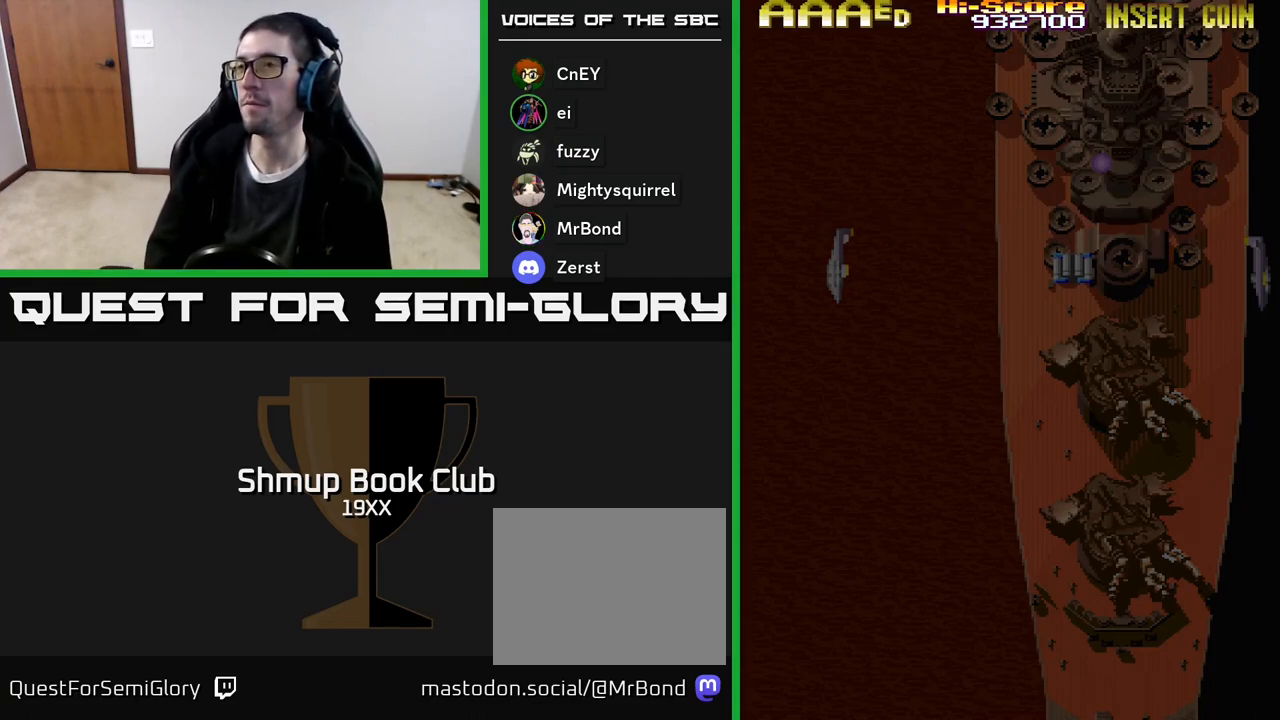
{"buttons": [], "events": [[283, "R2", "up"], [367, "R2", "down"], [483, "R2", "up"]]}
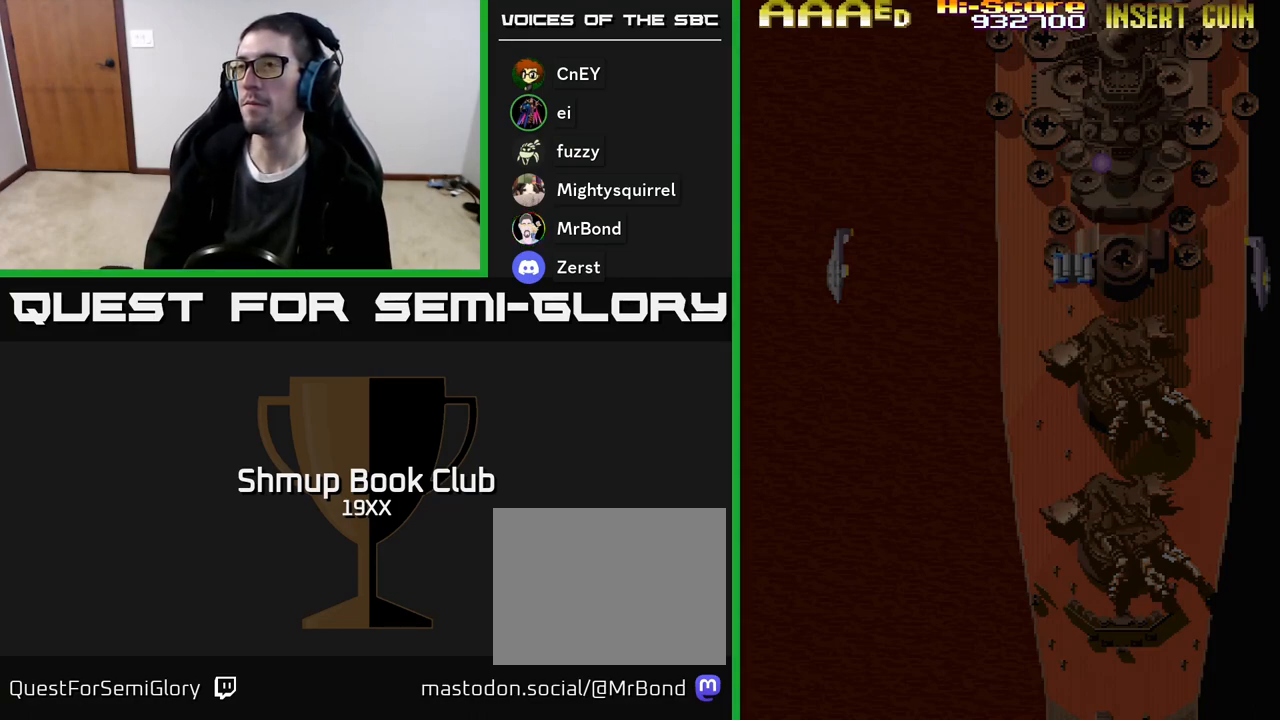
{"buttons": [], "events": [[50, "R2", "down"], [150, "R2", "up"], [233, "R2", "down"], [333, "R2", "up"], [417, "R2", "down"], [500, "R2", "up"]]}
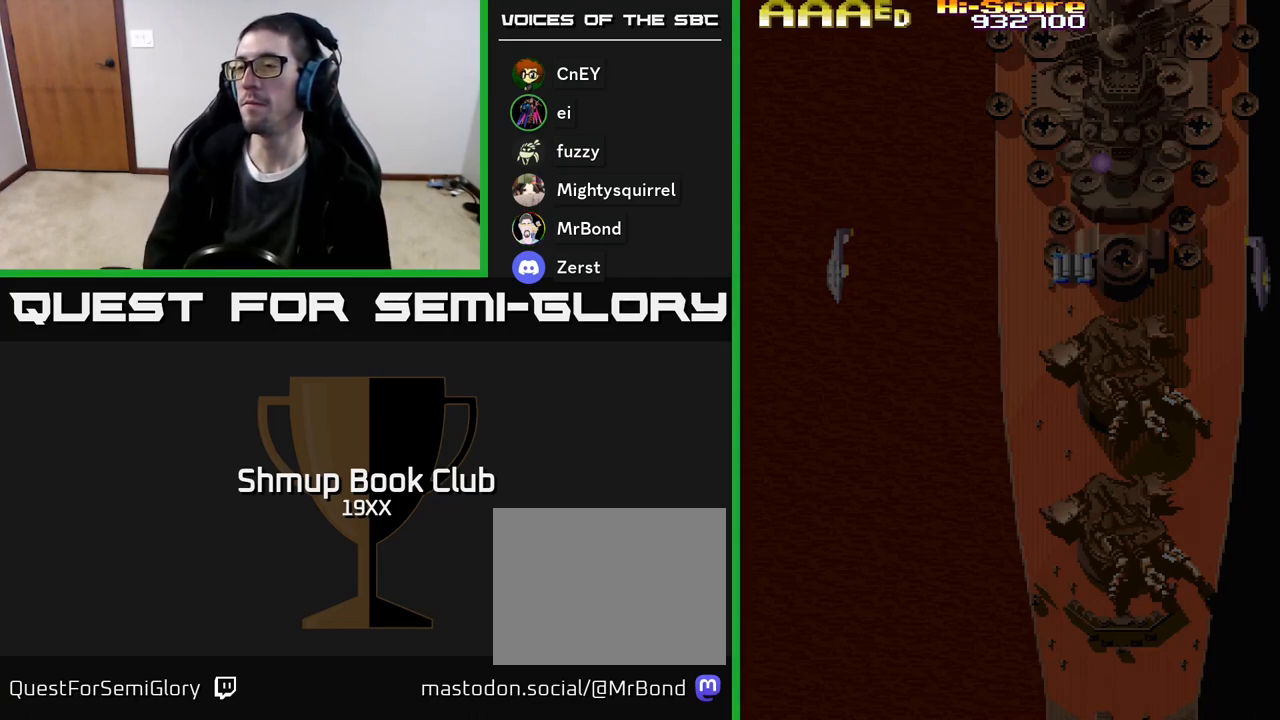
{"buttons": ["R2"], "events": [[83, "R2", "down"], [200, "R2", "up"], [267, "R2", "down"]]}
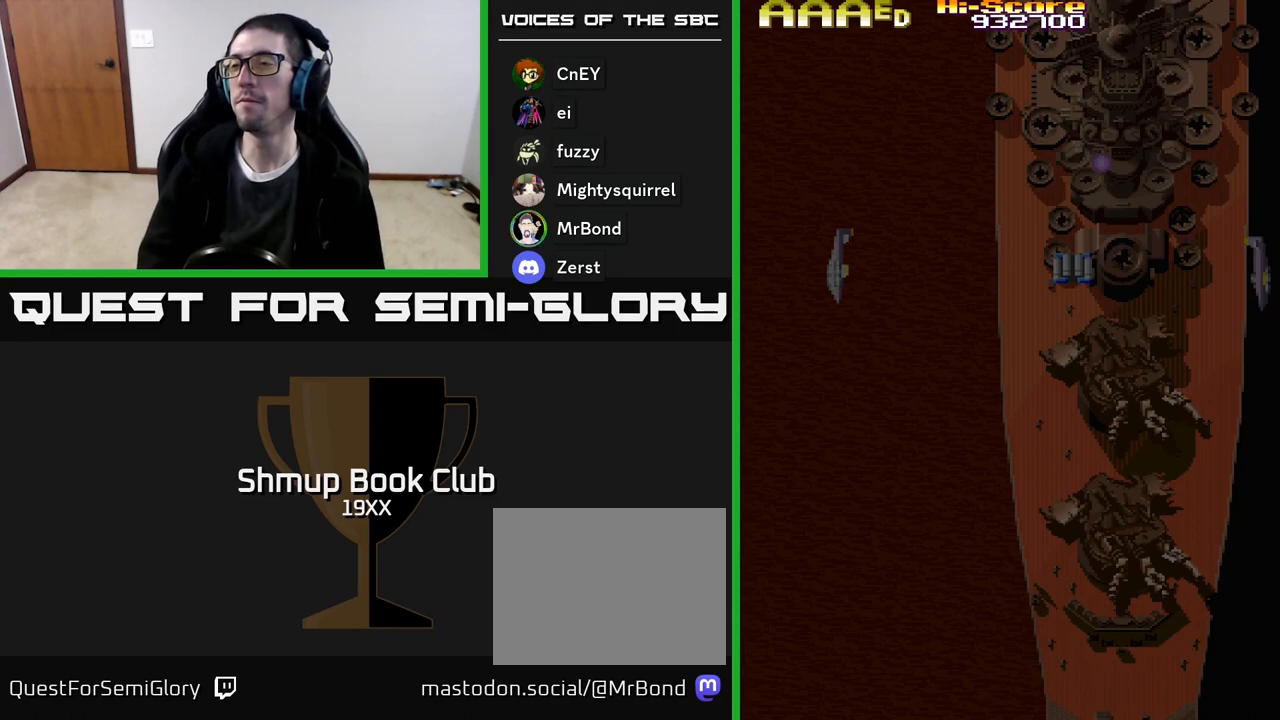
{"buttons": ["R2"], "events": []}
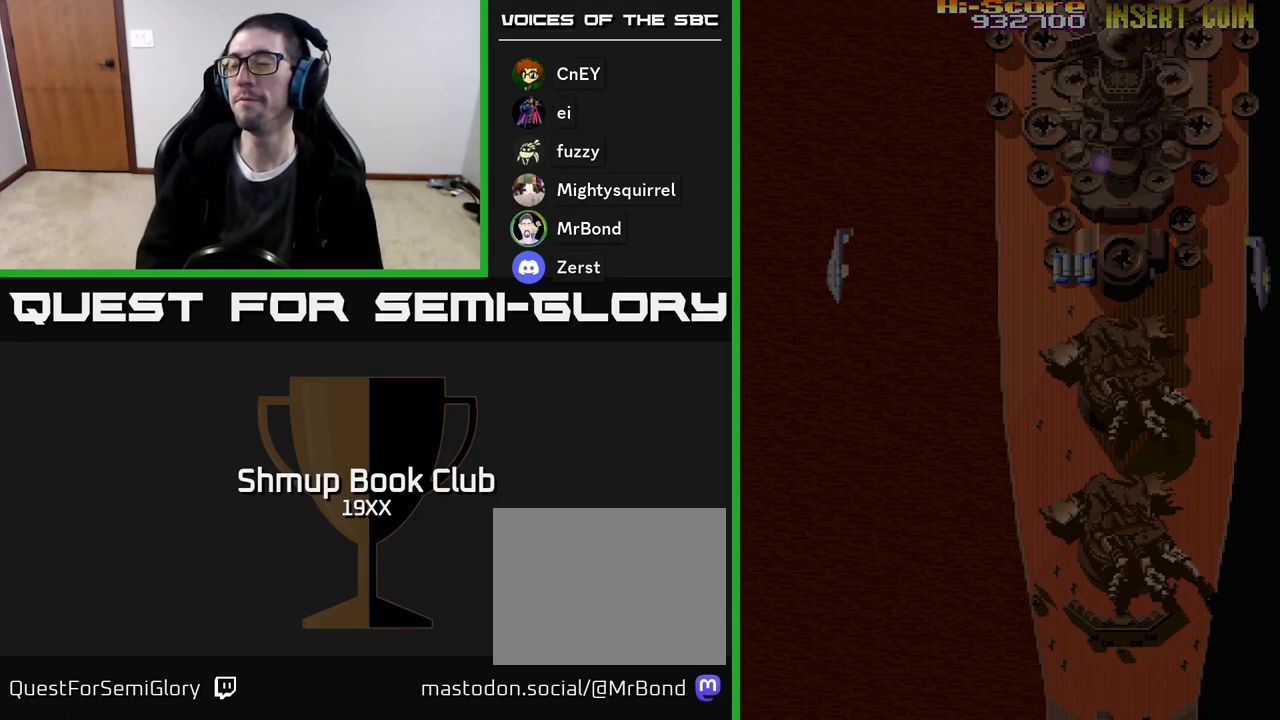
{"buttons": ["R2"], "events": [[317, "R2", "up"], [400, "R2", "down"]]}
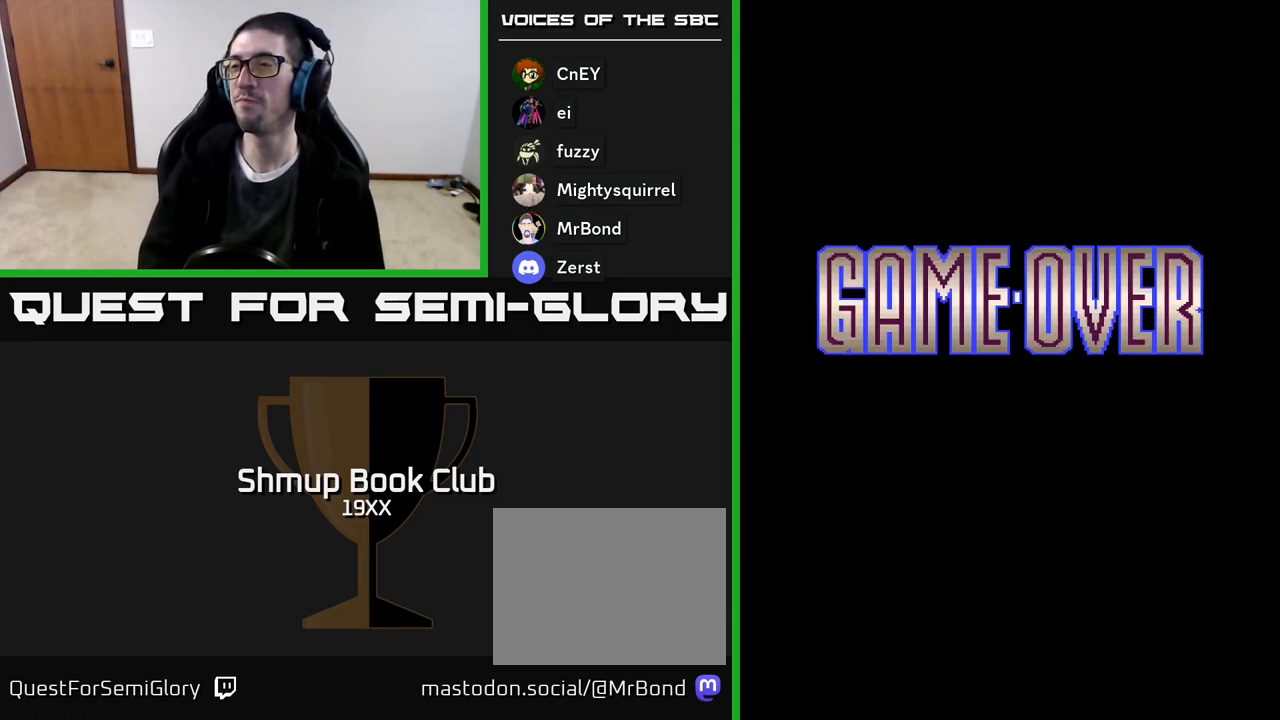
{"buttons": [], "events": [[67, "R2", "up"], [117, "R2", "down"], [267, "R2", "up"], [267, "SELECT", "down"], [400, "SELECT", "up"]]}
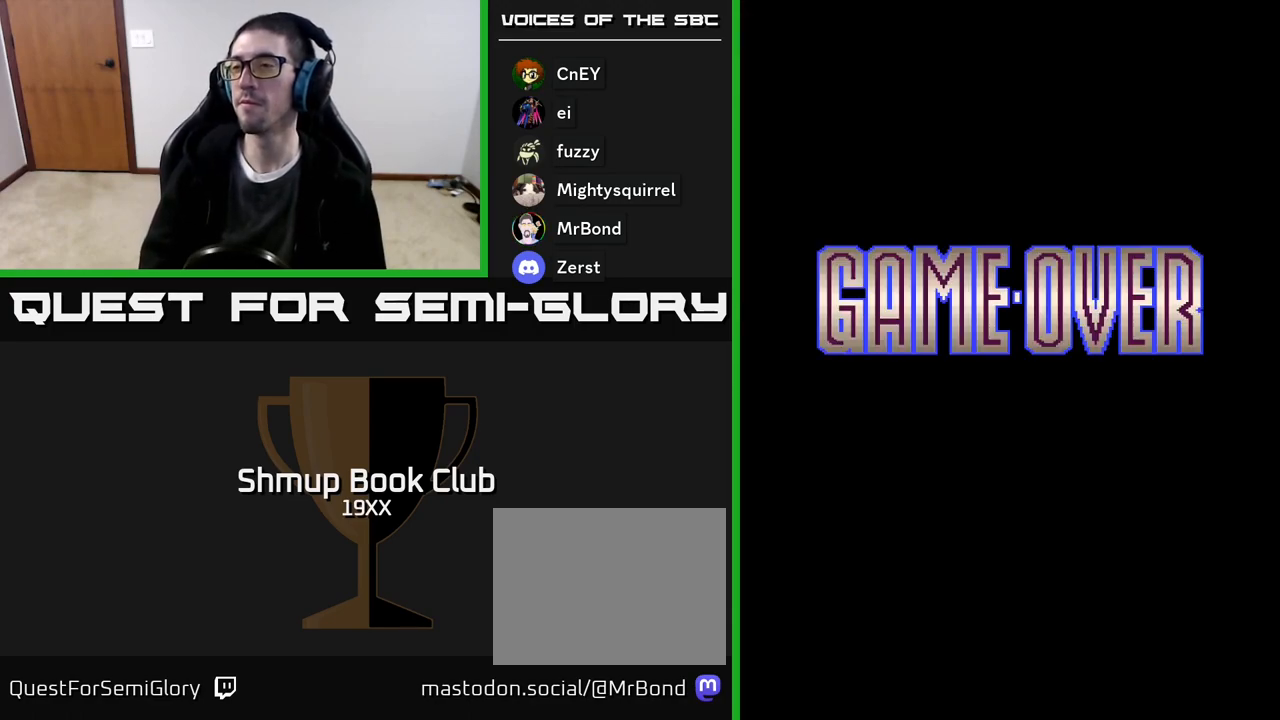
{"buttons": ["START"], "events": [[83, "START", "down"], [217, "START", "up"], [317, "START", "down"], [400, "START", "up"], [483, "START", "down"]]}
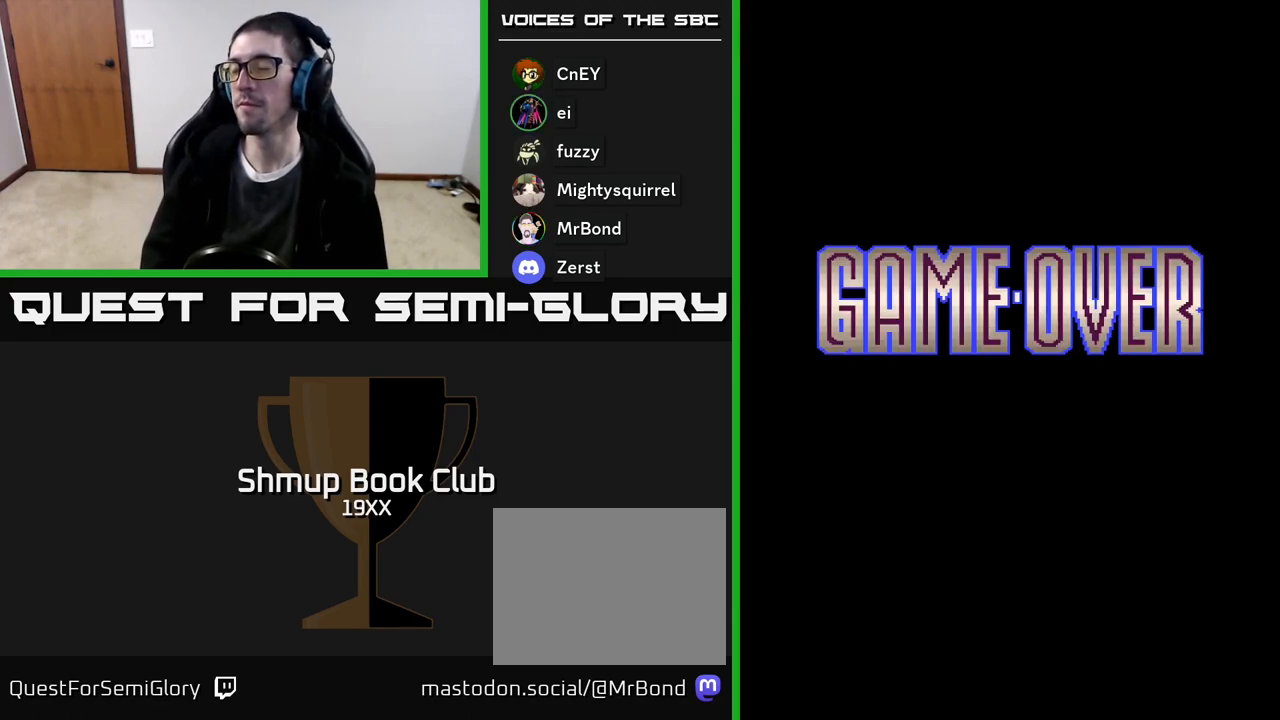
{"buttons": ["START"], "events": [[33, "START", "up"], [117, "START", "down"], [167, "START", "up"], [233, "START", "down"], [300, "START", "up"], [367, "START", "down"], [417, "START", "up"], [500, "START", "down"]]}
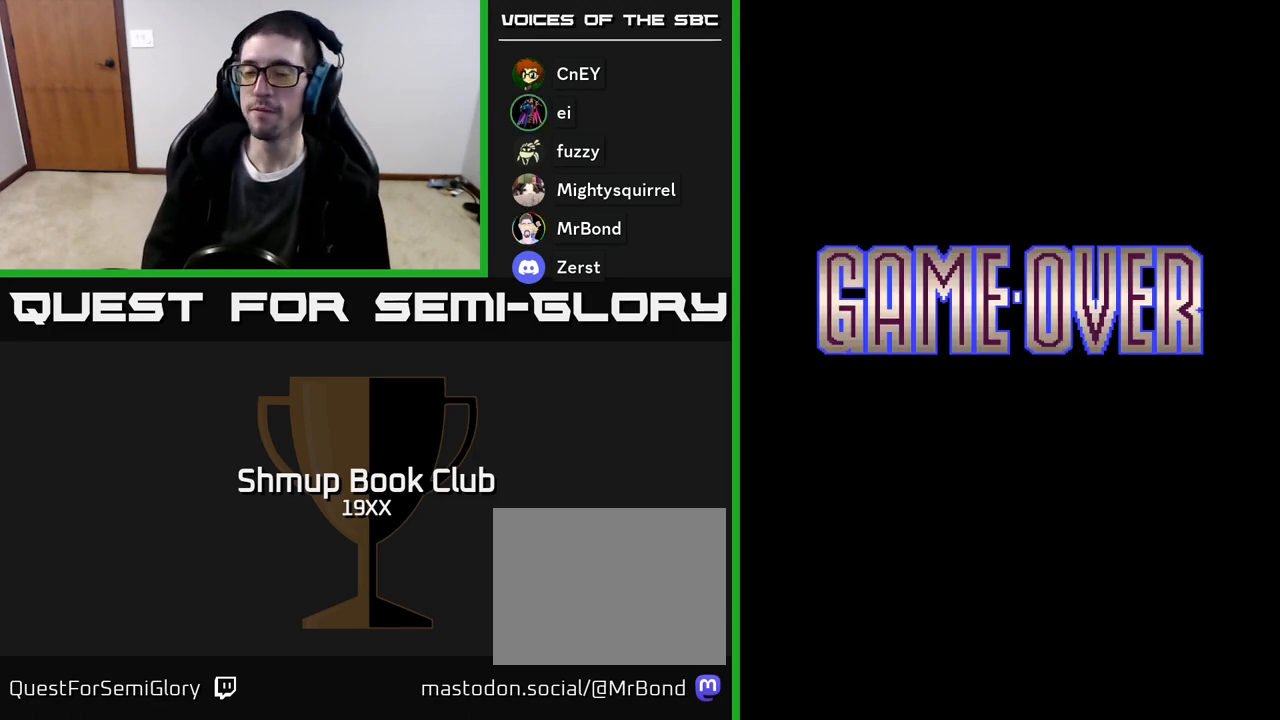
{"buttons": [], "events": [[67, "START", "up"], [133, "START", "down"], [183, "START", "up"], [283, "START", "down"], [333, "START", "up"], [417, "START", "down"], [467, "START", "up"]]}
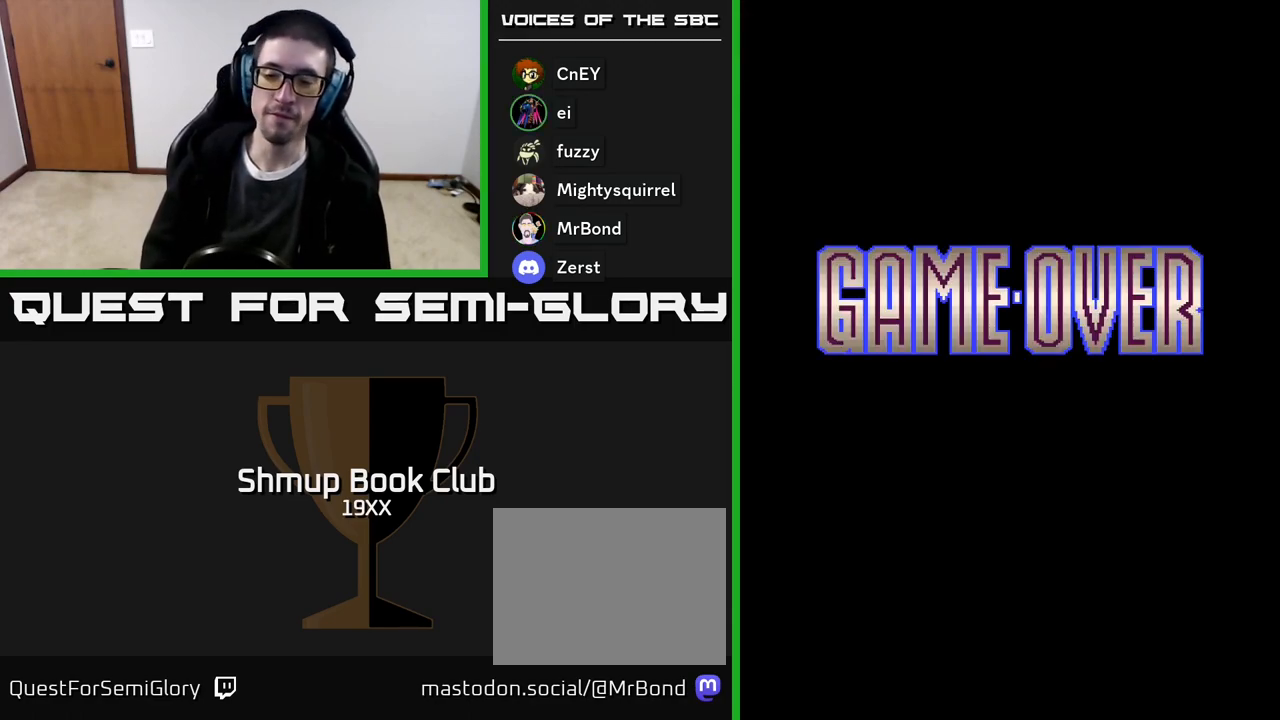
{"buttons": [], "events": [[67, "START", "down"], [133, "START", "up"], [217, "START", "down"], [300, "START", "up"], [383, "START", "down"], [467, "START", "up"]]}
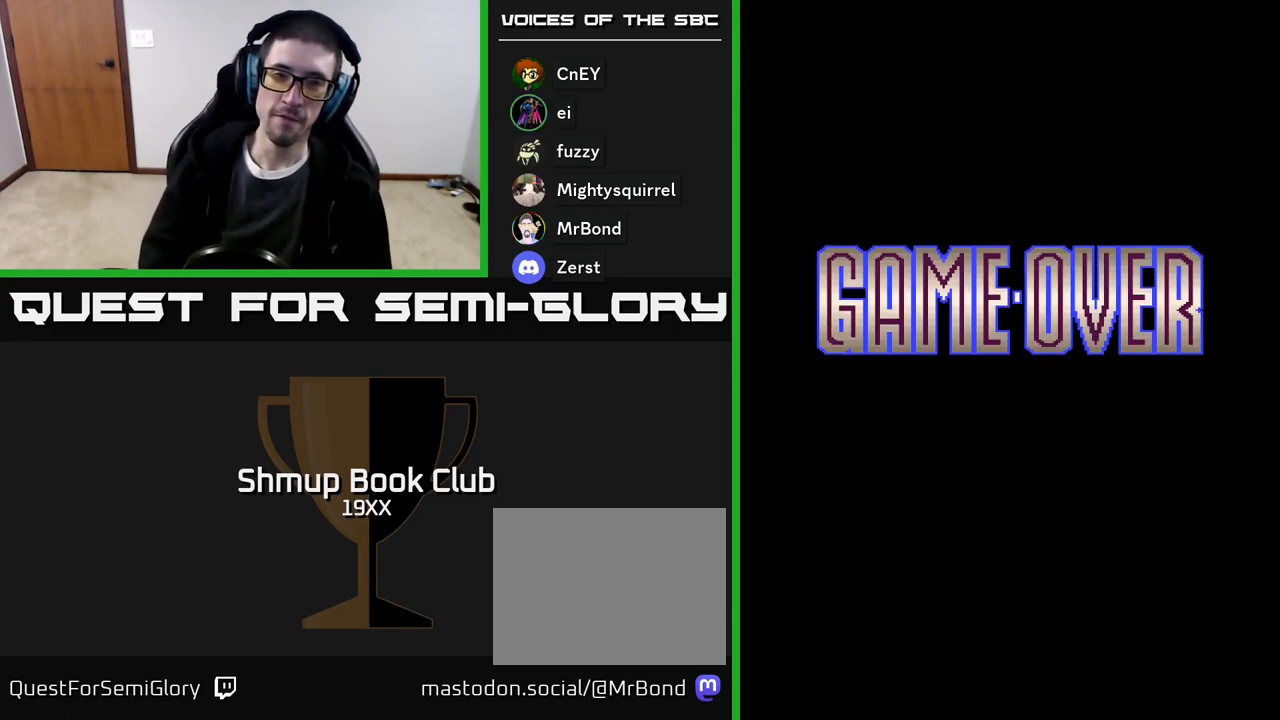
{"buttons": [], "events": [[50, "START", "down"], [117, "START", "up"], [217, "START", "down"], [300, "START", "up"], [400, "START", "down"], [483, "START", "up"]]}